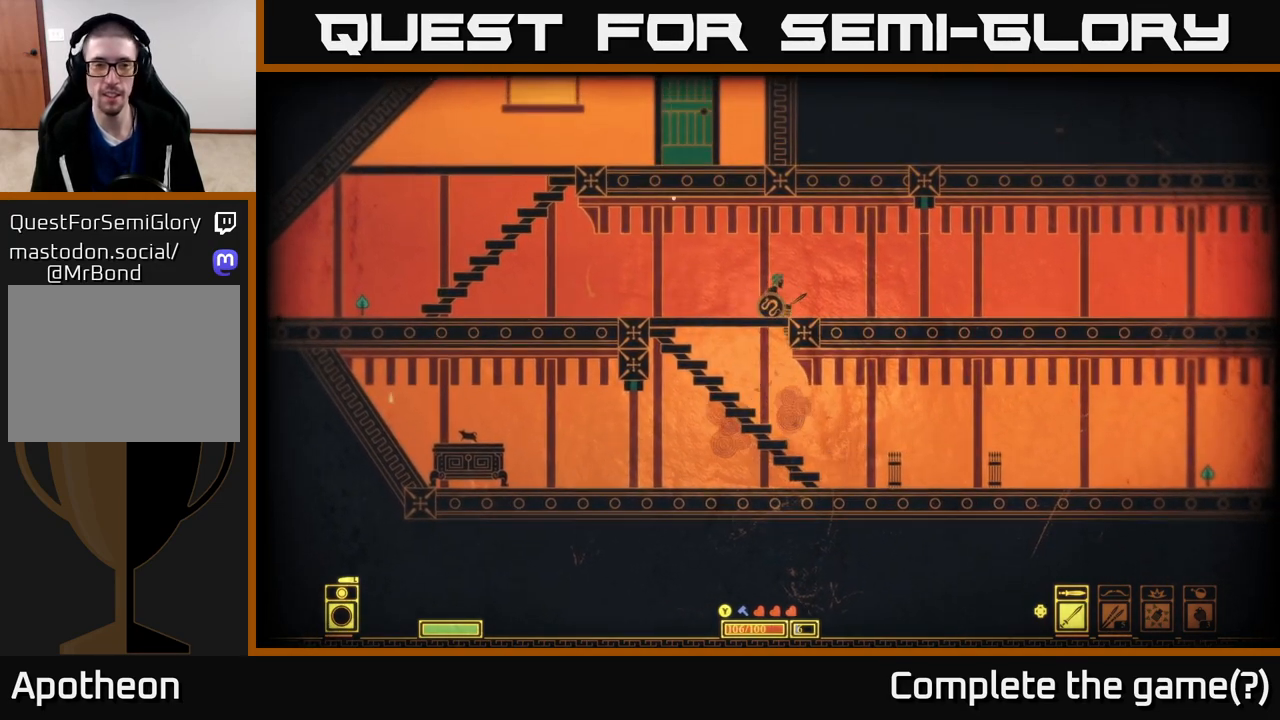
Gameplay with a controller (Xbox layout); each line is a JSON object with the inputs held at the frame after it. "events" lists button and stick changes between this image and that frame as [ms after this image, input, new state], when the widget could be followed in between.
{"buttons": [], "left_stick": "right", "right_stick": "center", "events": [[100, "A", "down"], [300, "A", "up"]]}
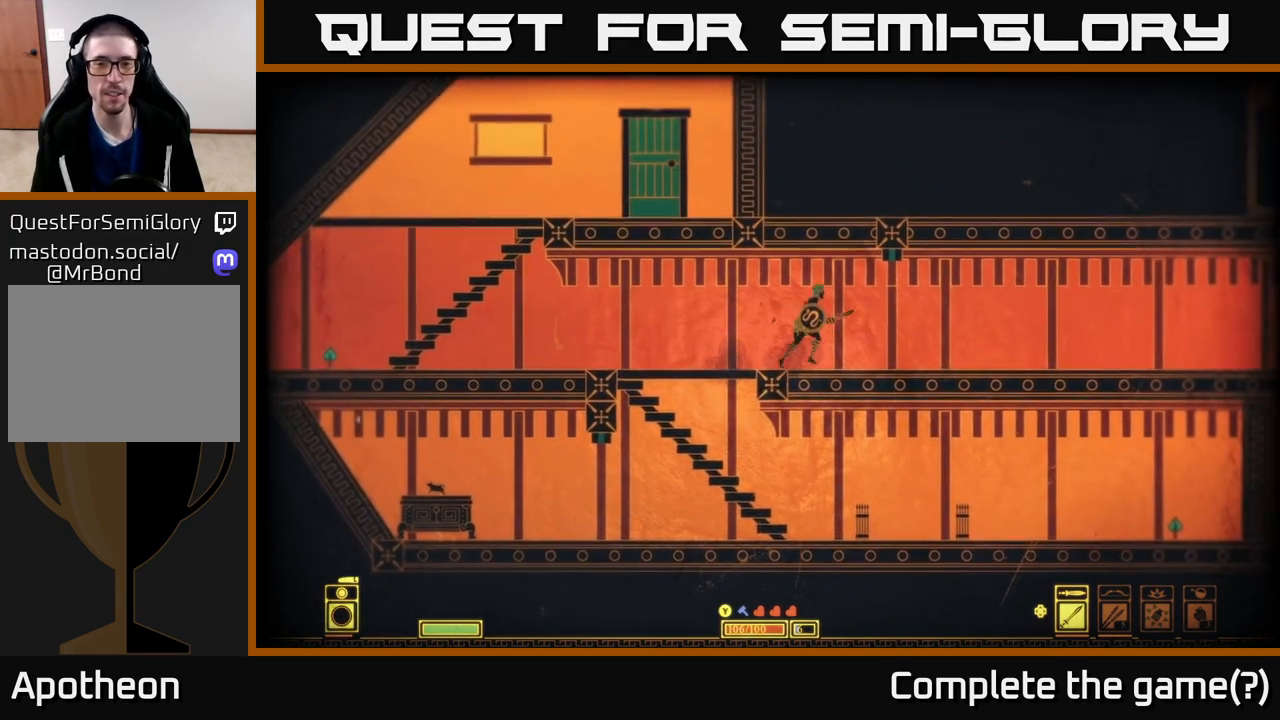
{"buttons": [], "left_stick": "right", "right_stick": "center", "events": []}
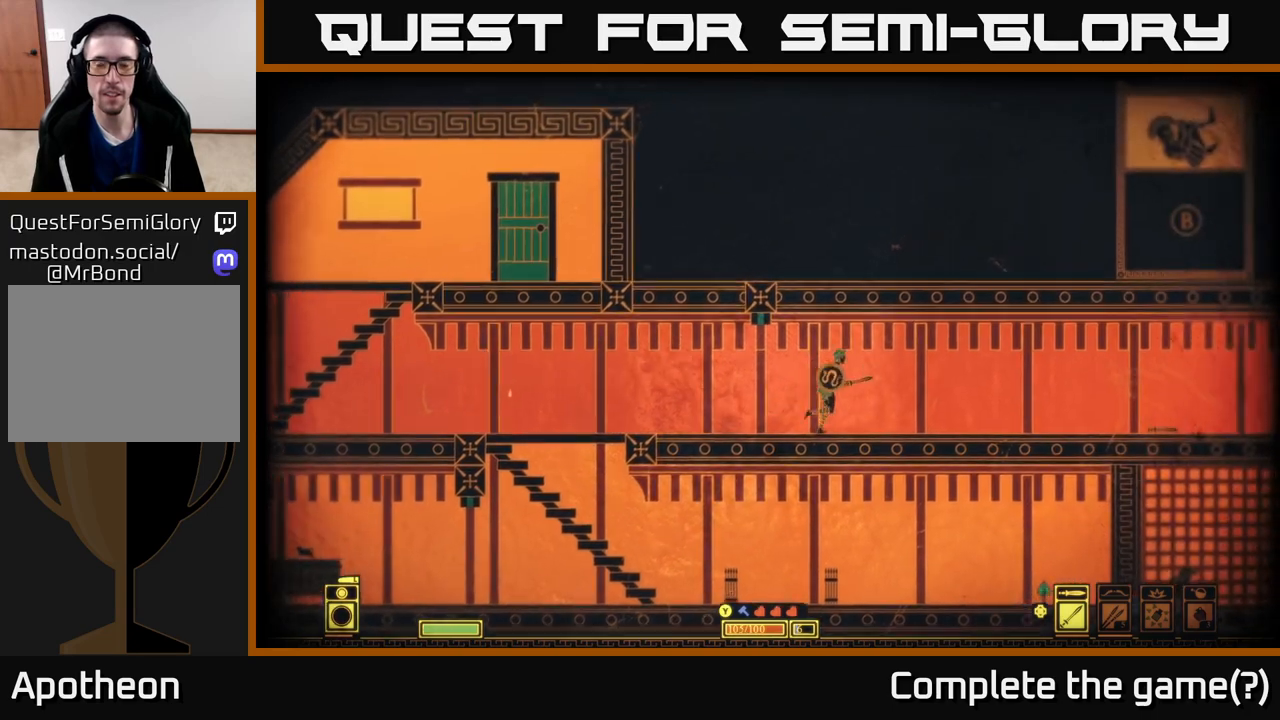
{"buttons": [], "left_stick": "right", "right_stick": "center", "events": []}
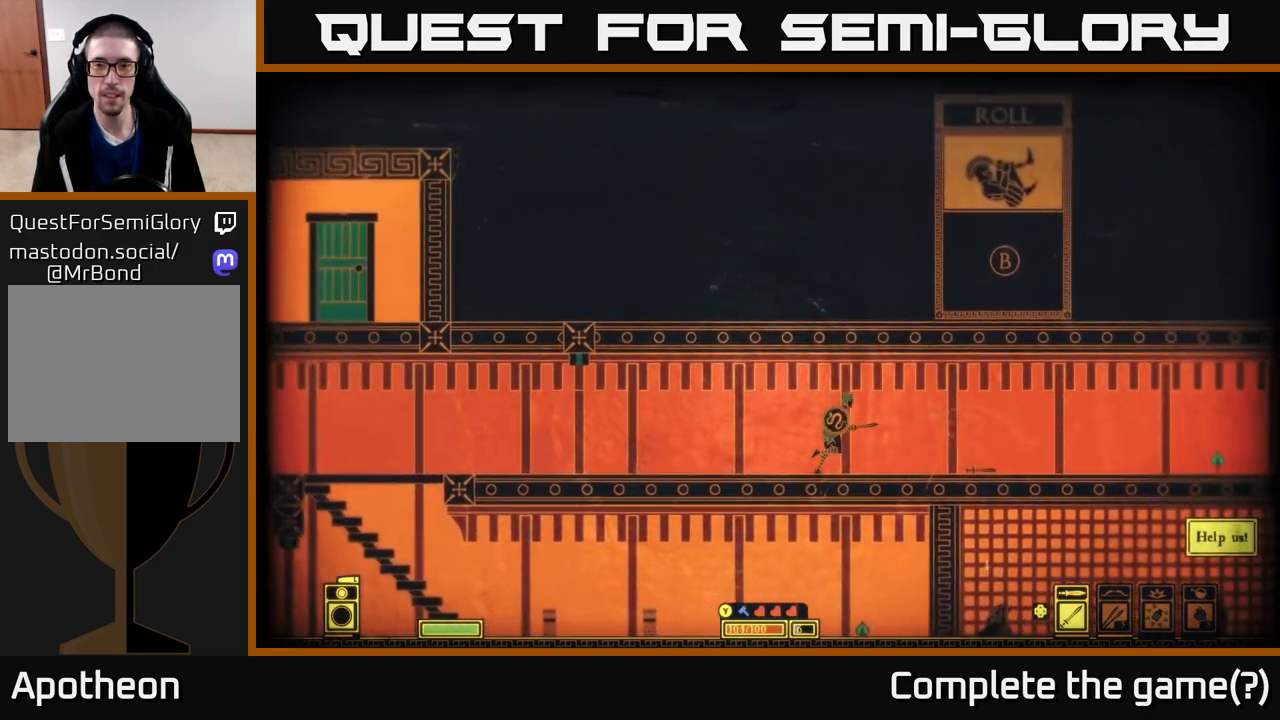
{"buttons": [], "left_stick": "right", "right_stick": "center", "events": []}
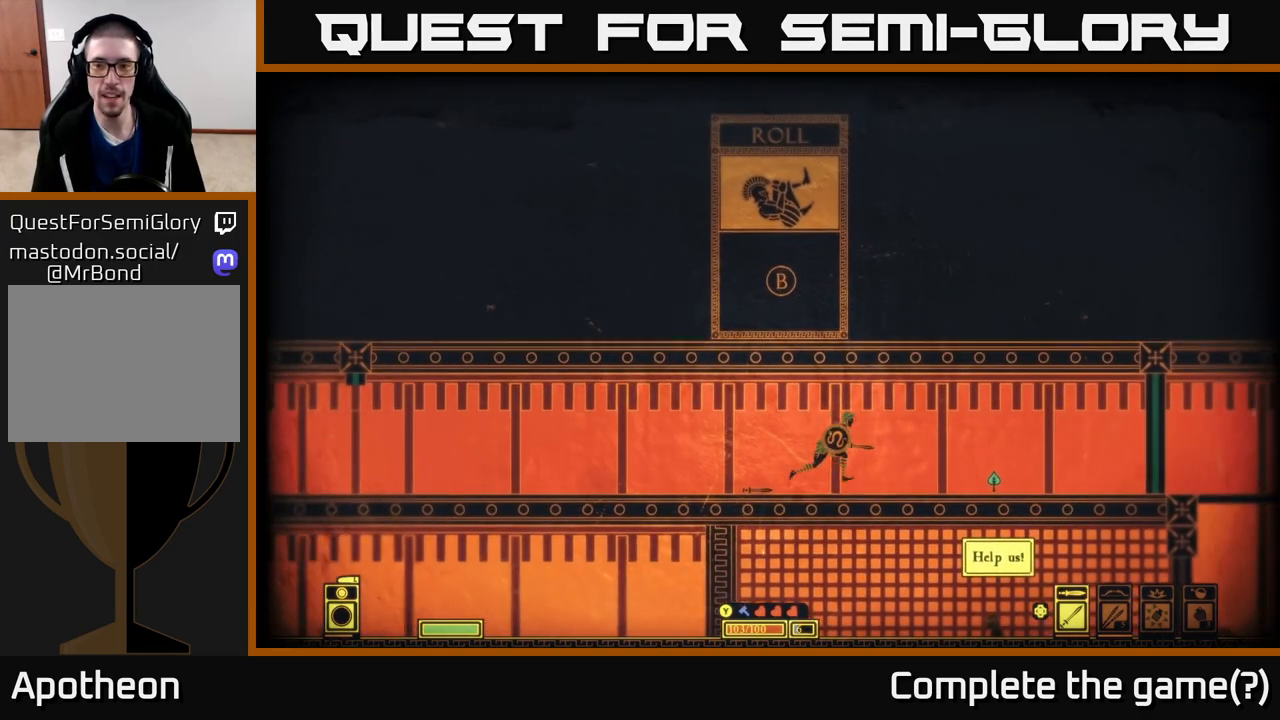
{"buttons": [], "left_stick": "center", "right_stick": "center", "events": [[367, "left_stick", "center"]]}
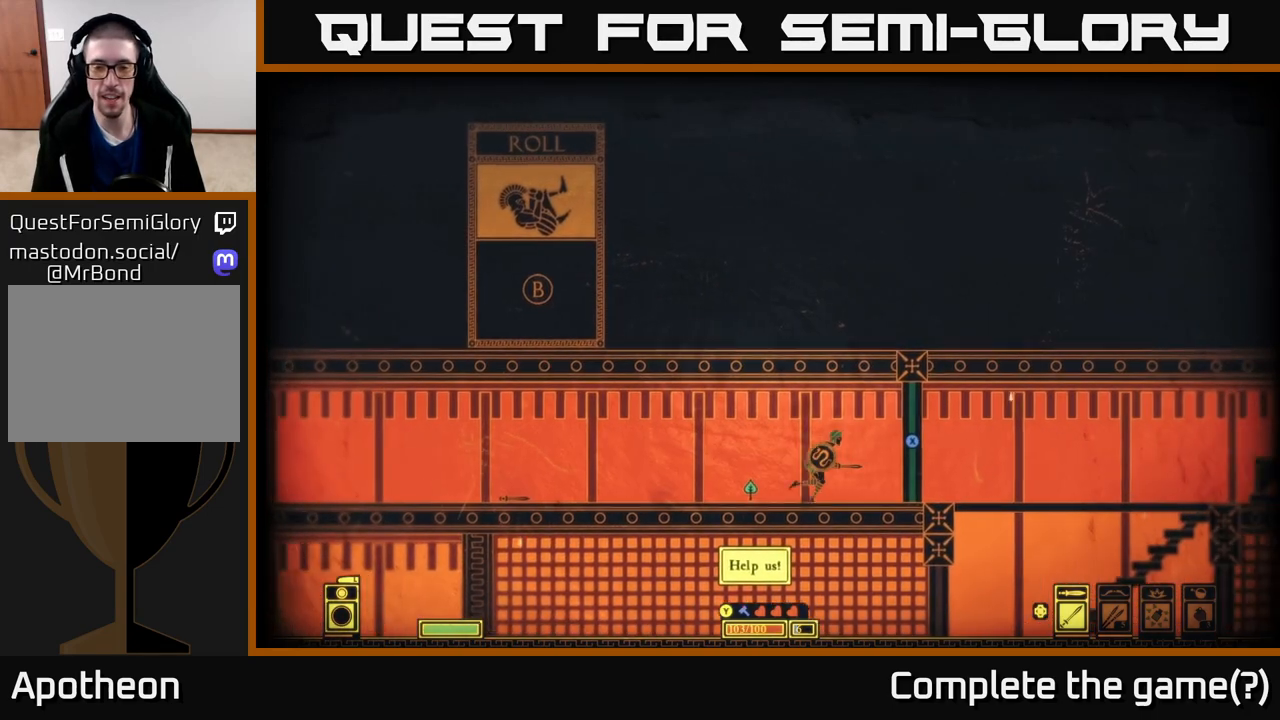
{"buttons": ["X"], "left_stick": "center", "right_stick": "center", "events": [[183, "left_stick", "right"], [367, "X", "down"], [383, "left_stick", "center"]]}
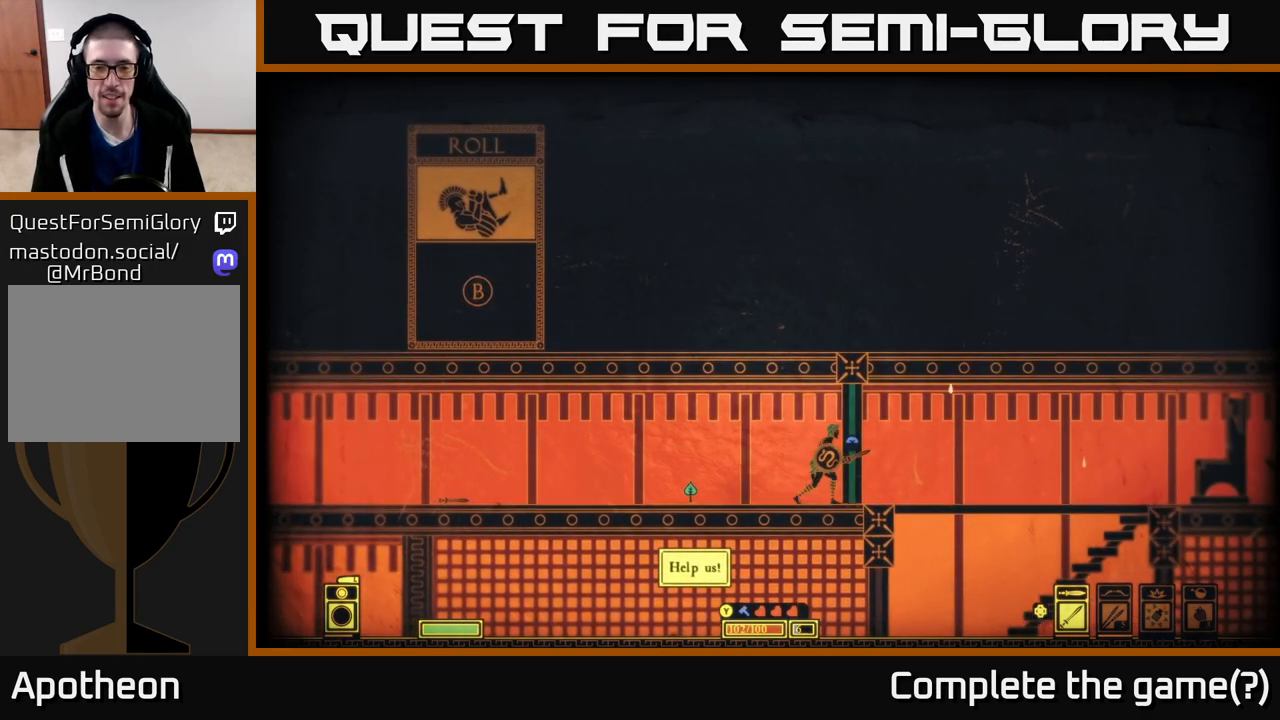
{"buttons": ["X"], "left_stick": "center", "right_stick": "center", "events": []}
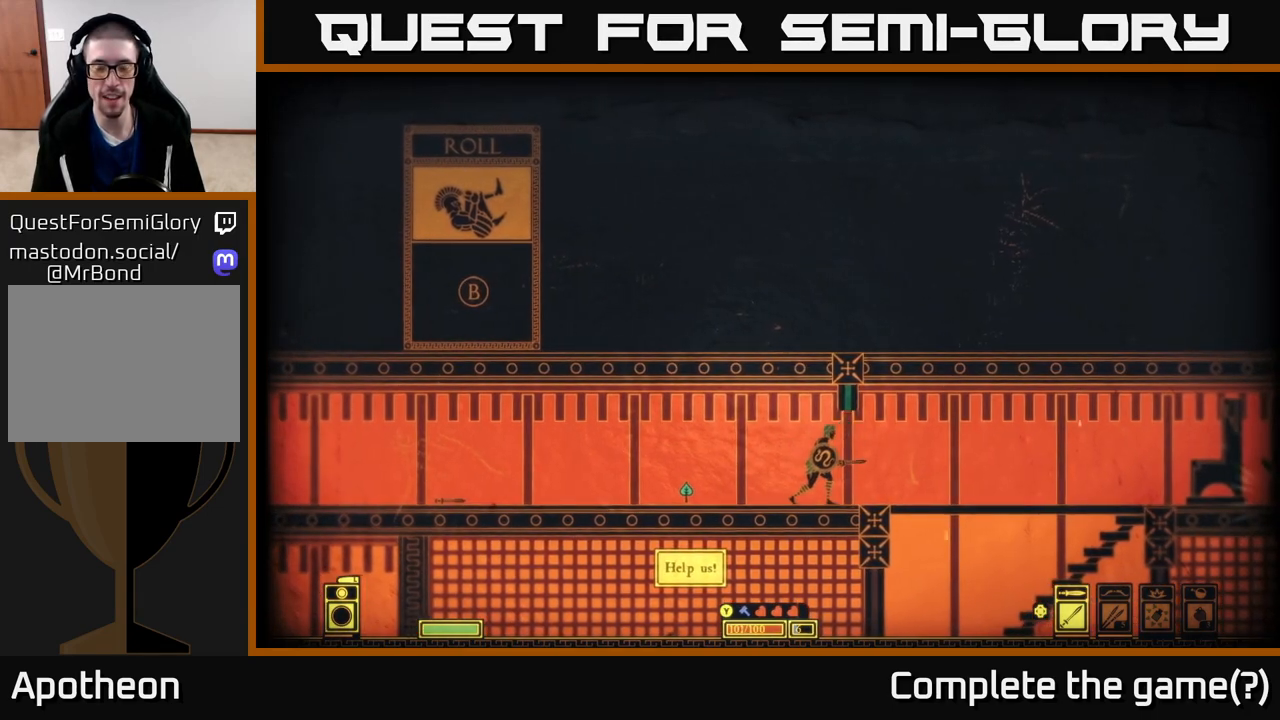
{"buttons": [], "left_stick": "right", "right_stick": "down", "events": [[17, "X", "up"], [33, "left_stick", "right"], [117, "right_stick", "down"]]}
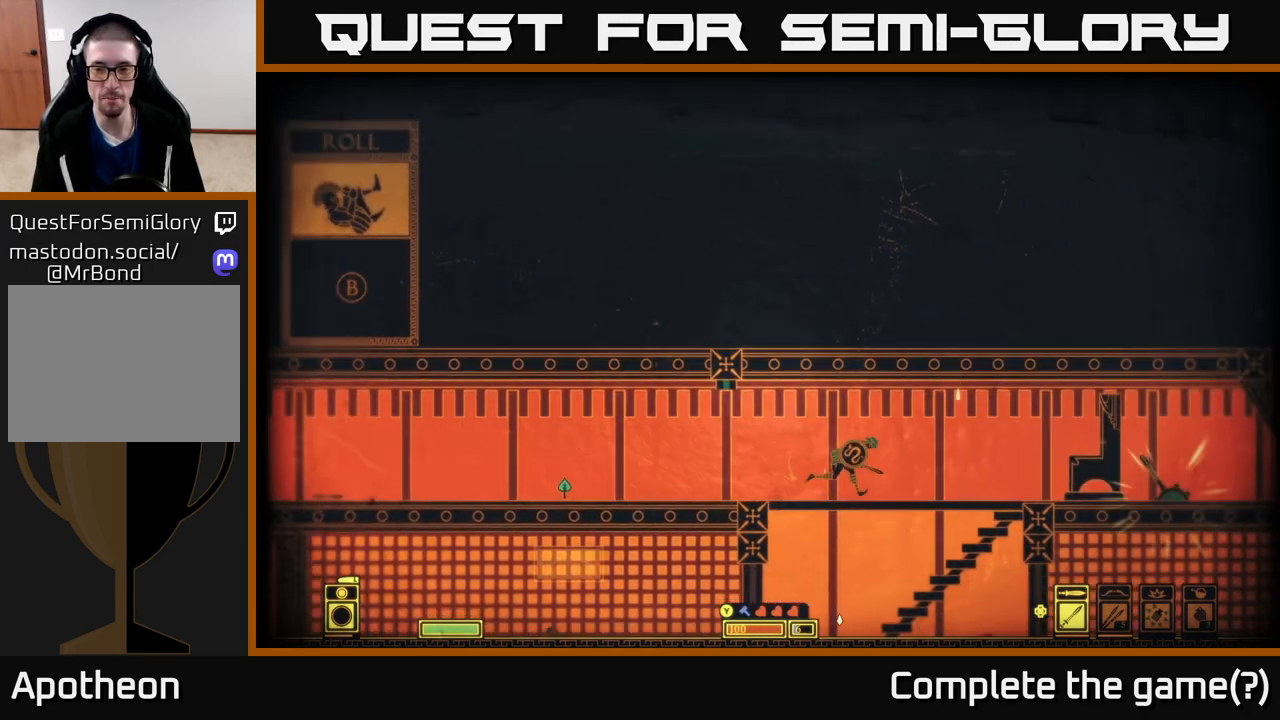
{"buttons": [], "left_stick": "right", "right_stick": "center", "events": [[233, "right_stick", "center"]]}
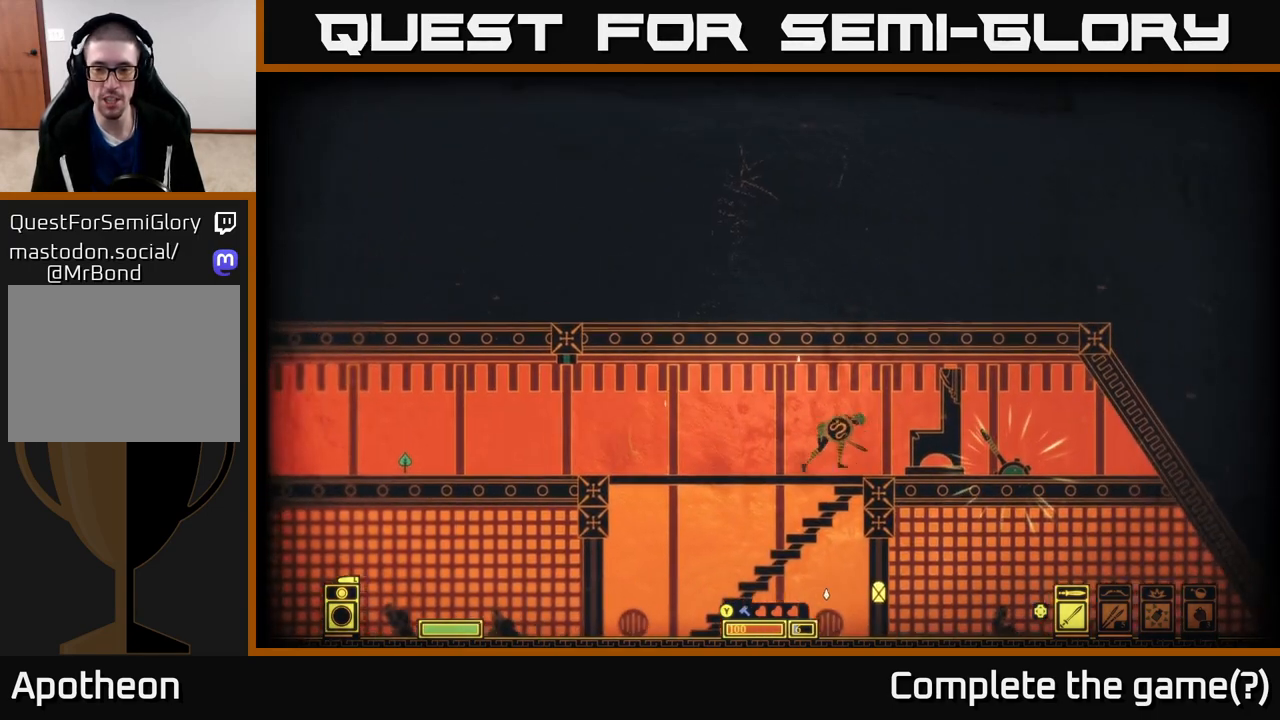
{"buttons": [], "left_stick": "center", "right_stick": "center", "events": [[383, "left_stick", "center"]]}
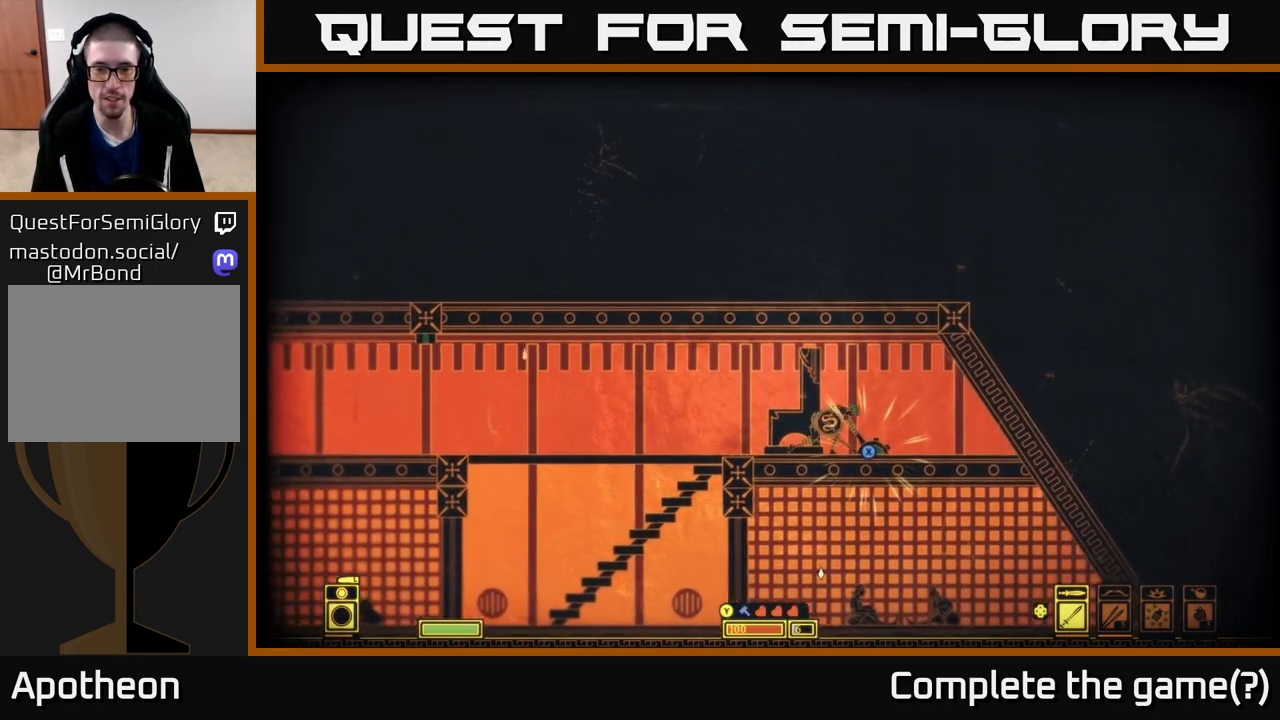
{"buttons": ["X"], "left_stick": "center", "right_stick": "center", "events": [[200, "X", "down"]]}
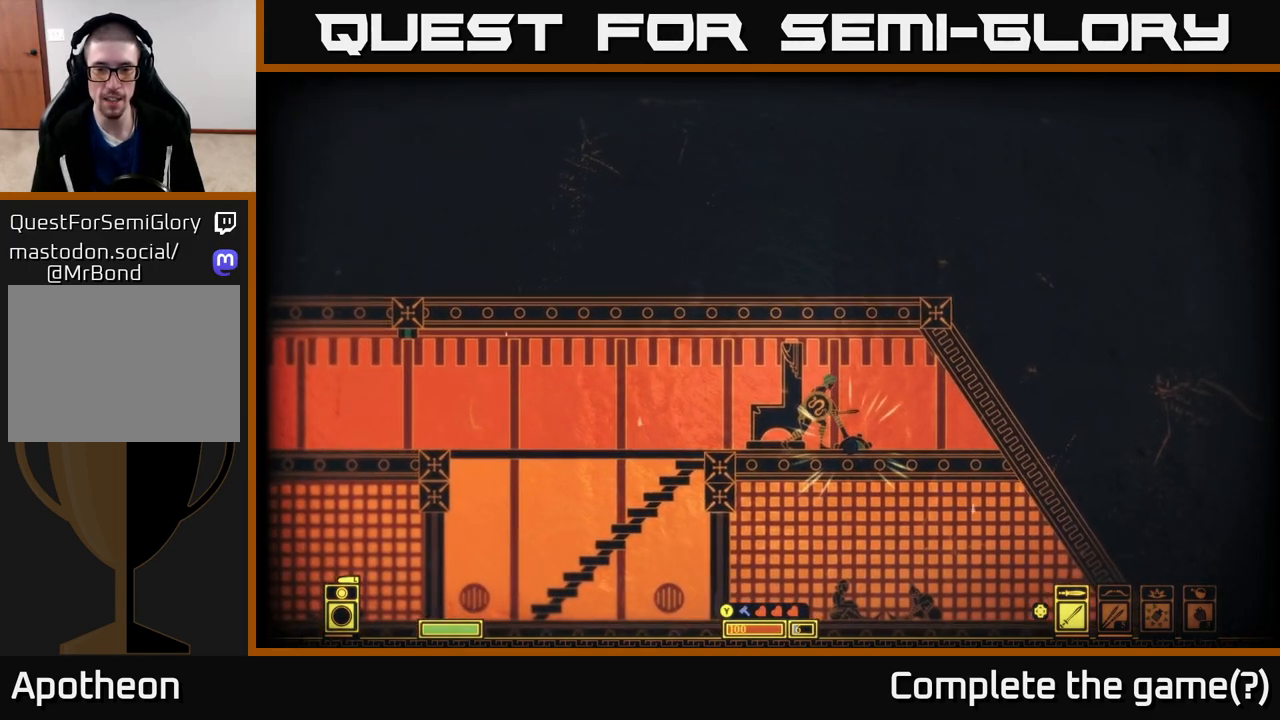
{"buttons": ["X"], "left_stick": "center", "right_stick": "center", "events": []}
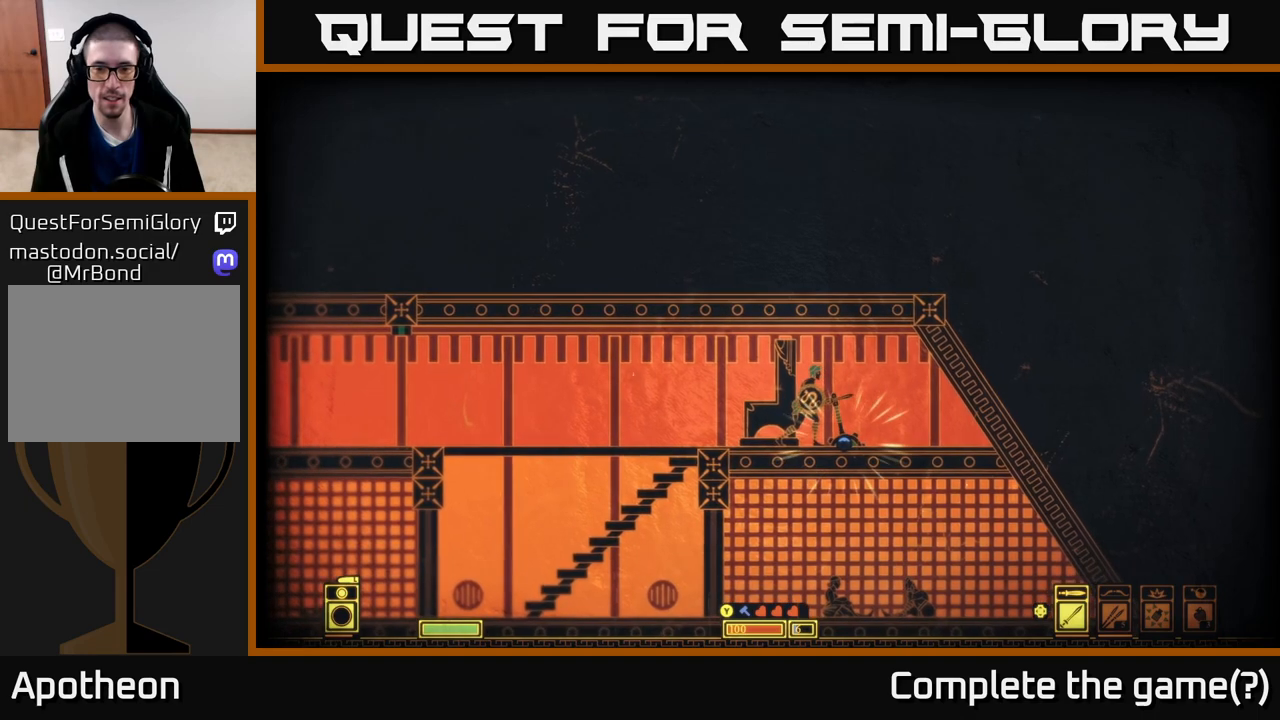
{"buttons": ["X"], "left_stick": "center", "right_stick": "center", "events": []}
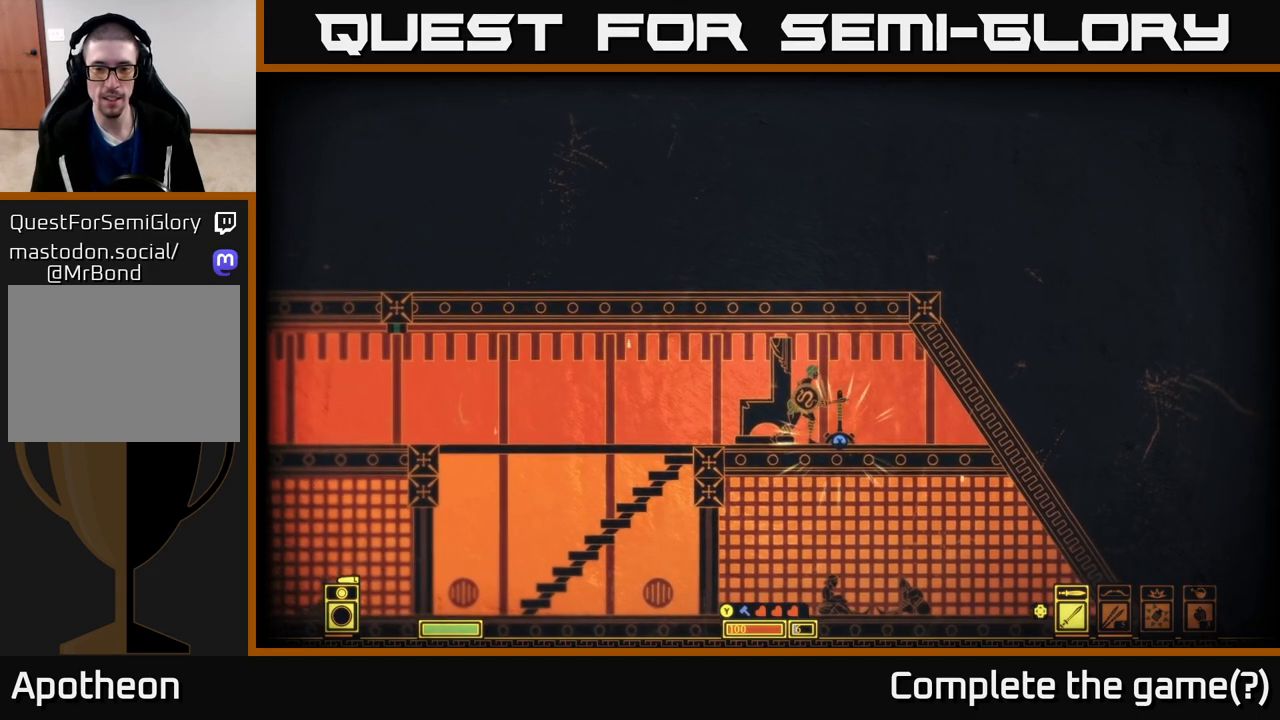
{"buttons": ["X"], "left_stick": "center", "right_stick": "center", "events": []}
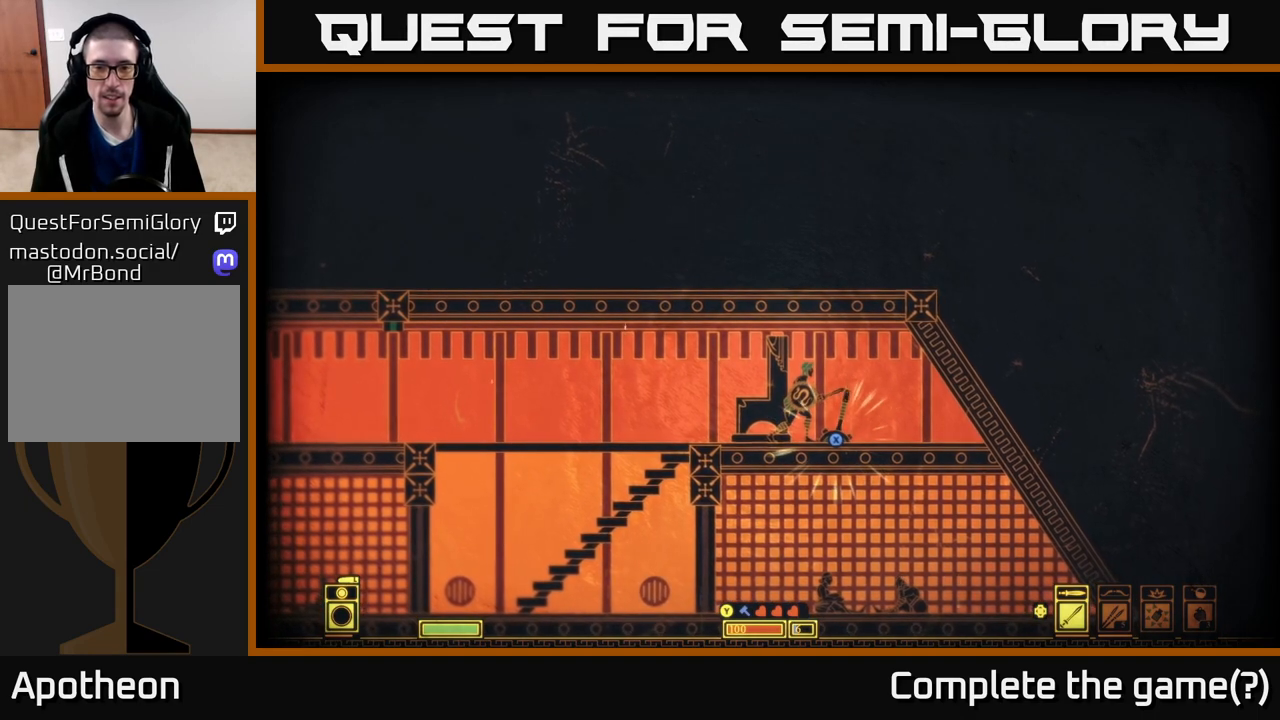
{"buttons": ["X"], "left_stick": "center", "right_stick": "center", "events": []}
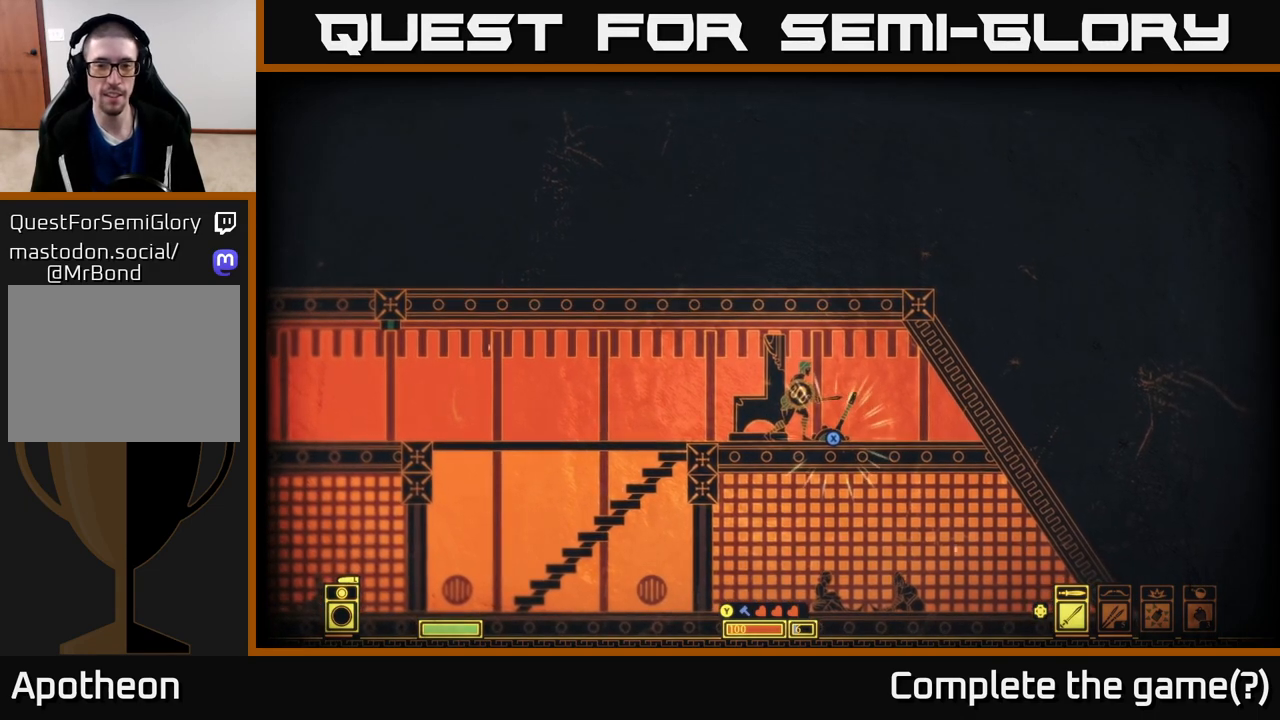
{"buttons": ["X"], "left_stick": "center", "right_stick": "center", "events": []}
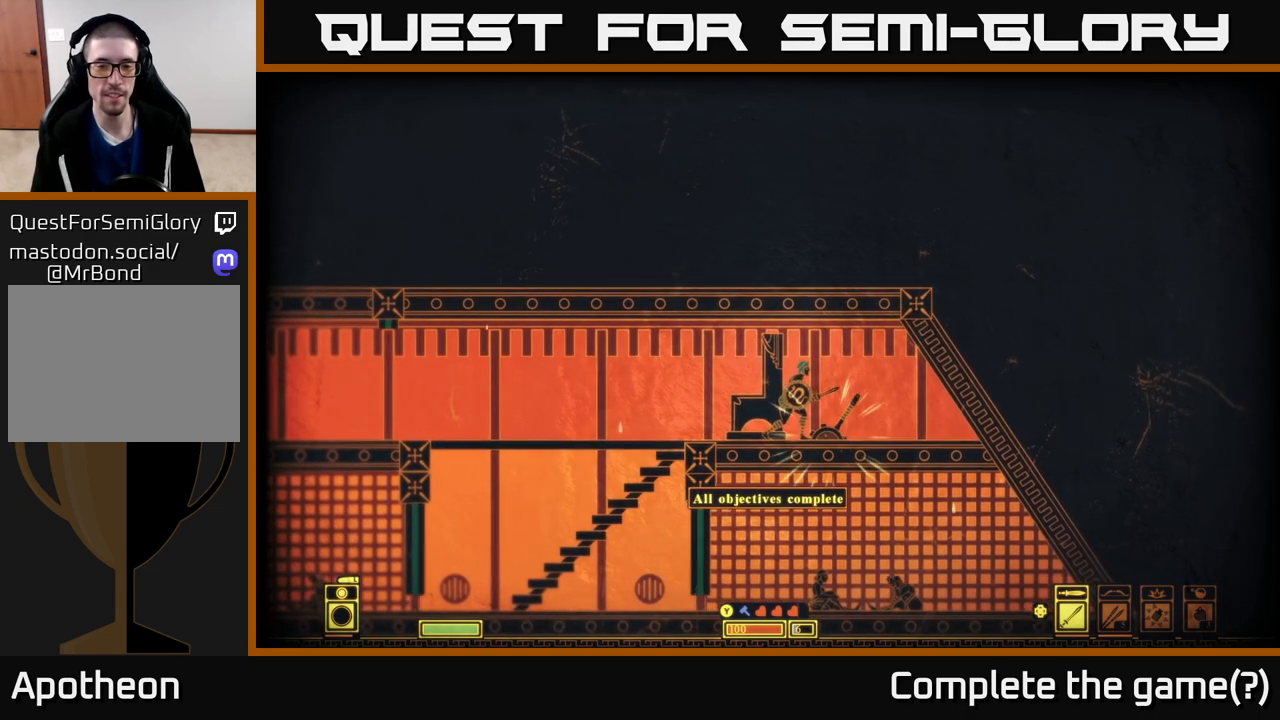
{"buttons": [], "left_stick": "left", "right_stick": "center", "events": [[417, "X", "up"], [450, "left_stick", "left"]]}
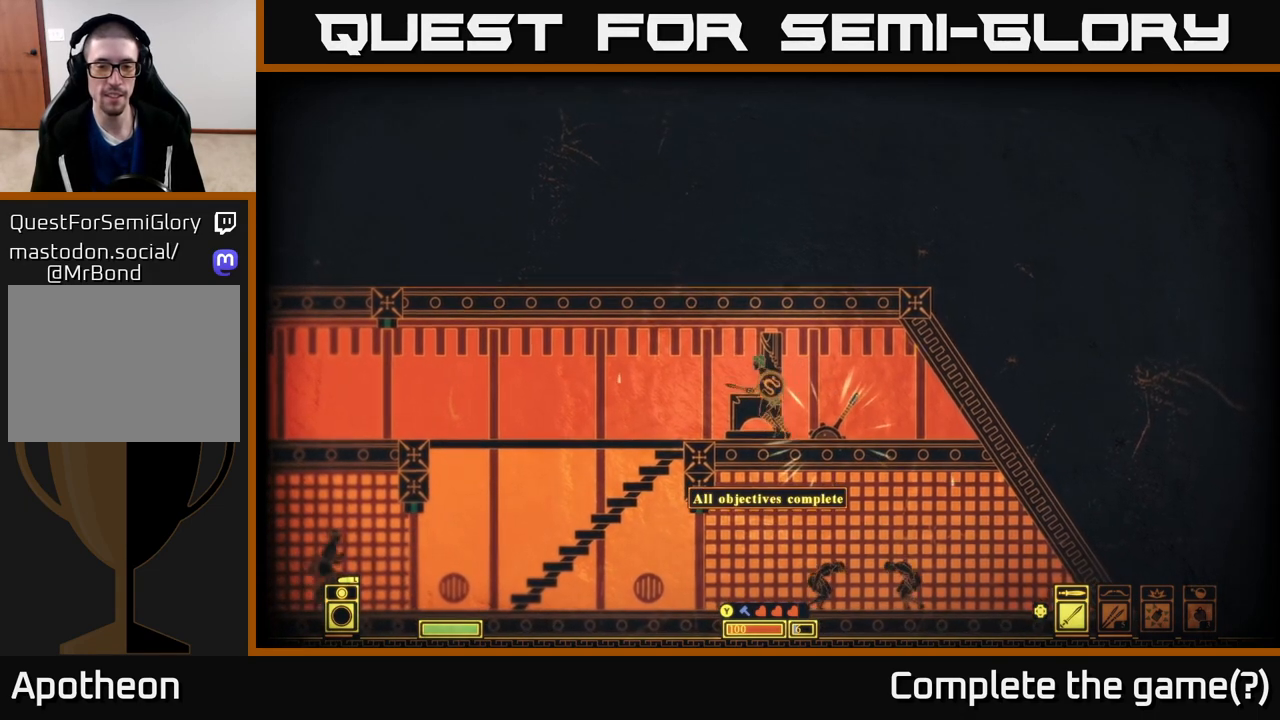
{"buttons": [], "left_stick": "center", "right_stick": "center", "events": [[283, "left_stick", "center"]]}
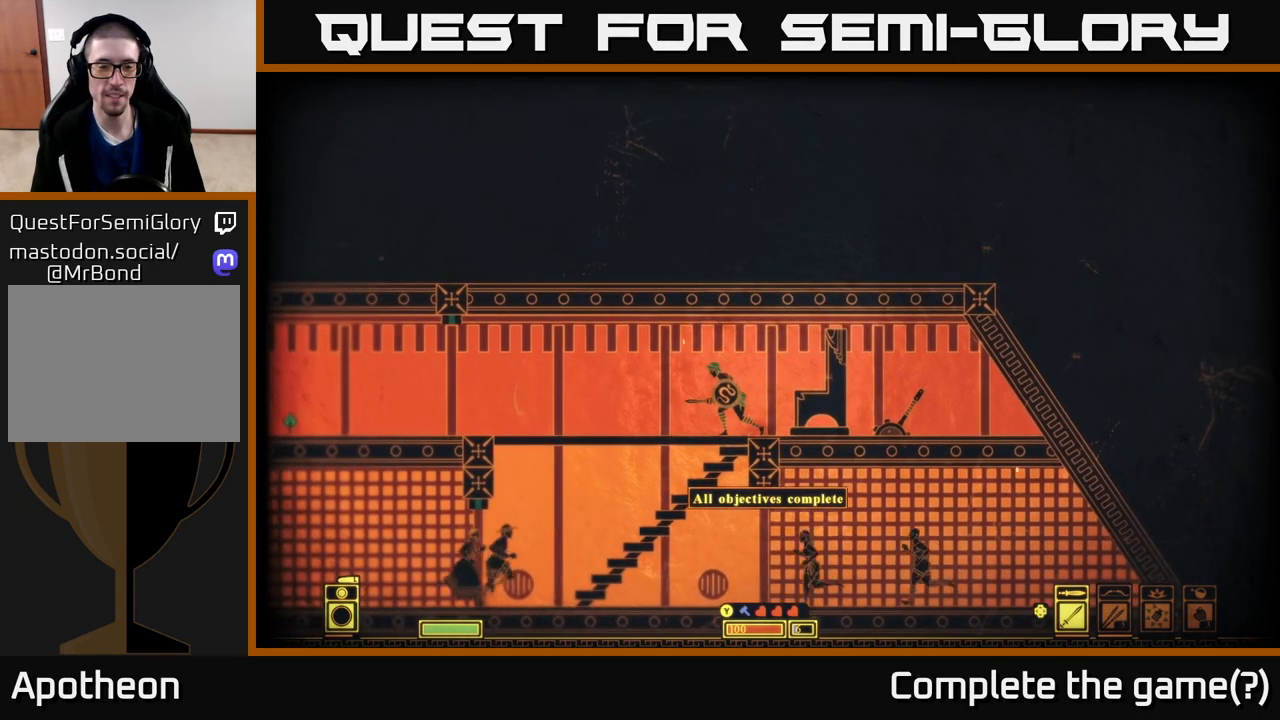
{"buttons": [], "left_stick": "center", "right_stick": "left", "events": [[50, "right_stick", "left"]]}
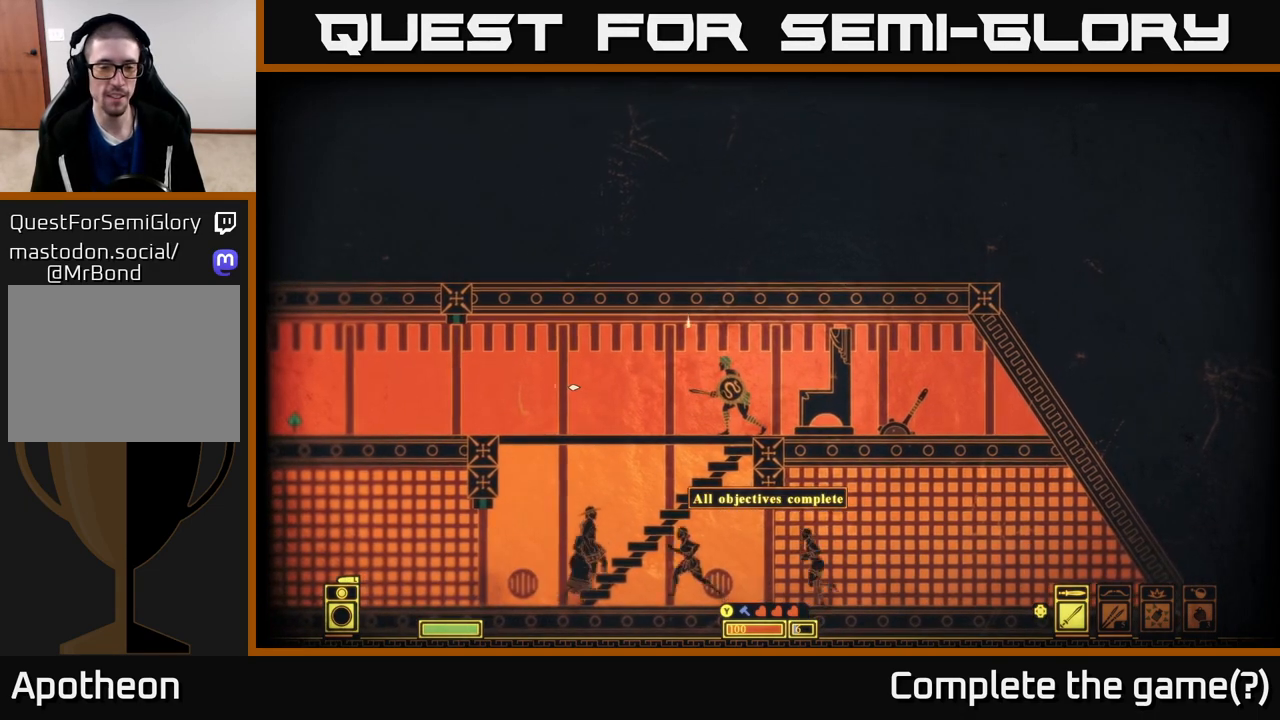
{"buttons": [], "left_stick": "center", "right_stick": "down-left", "events": [[67, "right_stick", "down-left"]]}
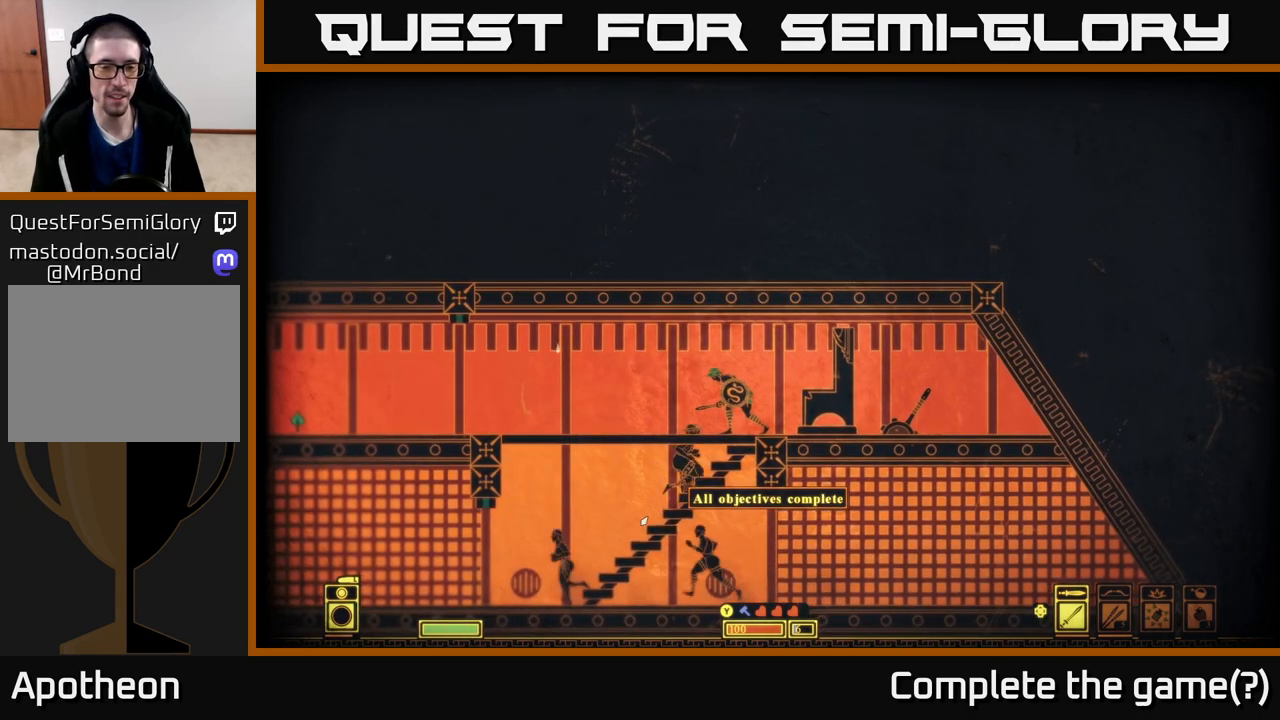
{"buttons": [], "left_stick": "center", "right_stick": "left", "events": [[250, "right_stick", "left"]]}
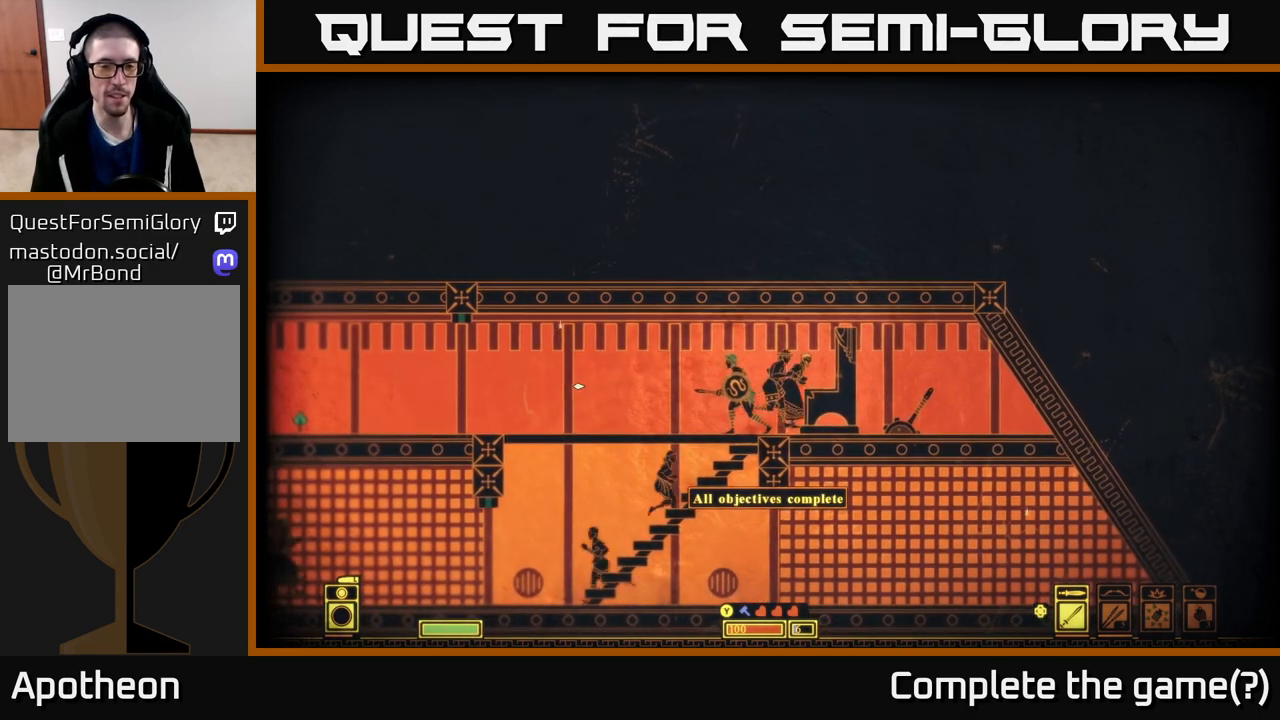
{"buttons": [], "left_stick": "center", "right_stick": "left", "events": []}
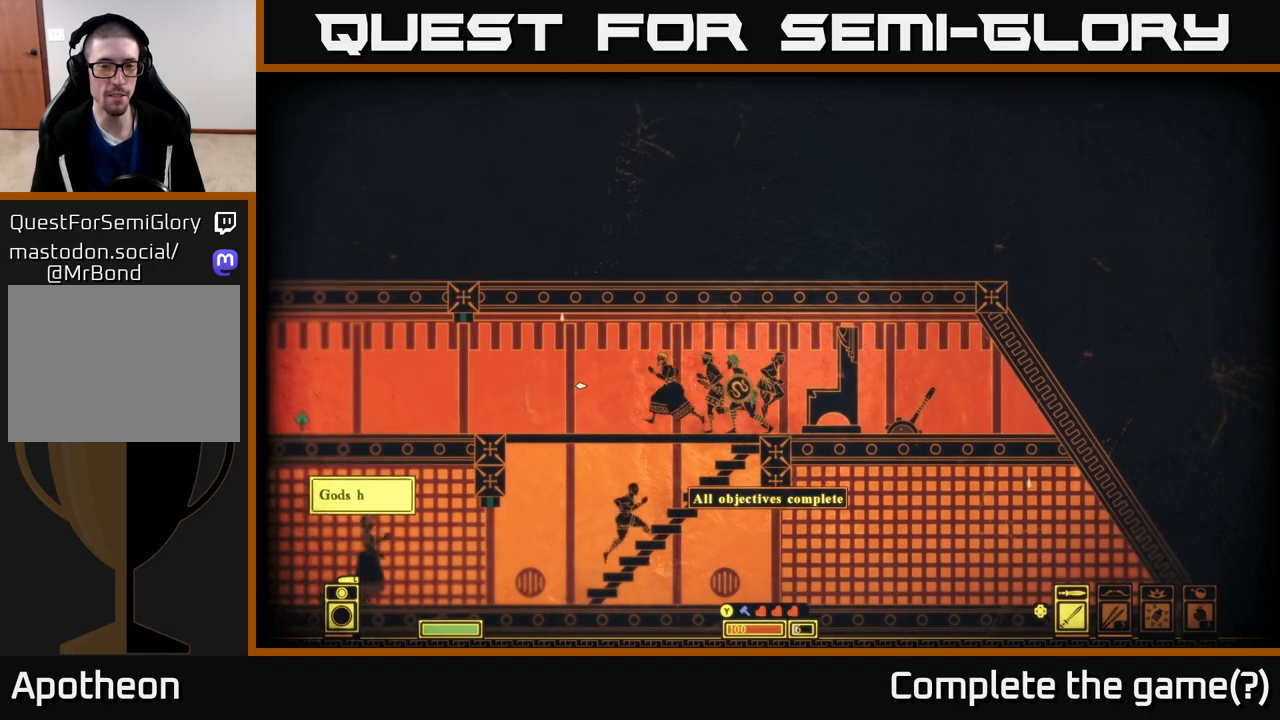
{"buttons": [], "left_stick": "center", "right_stick": "left", "events": []}
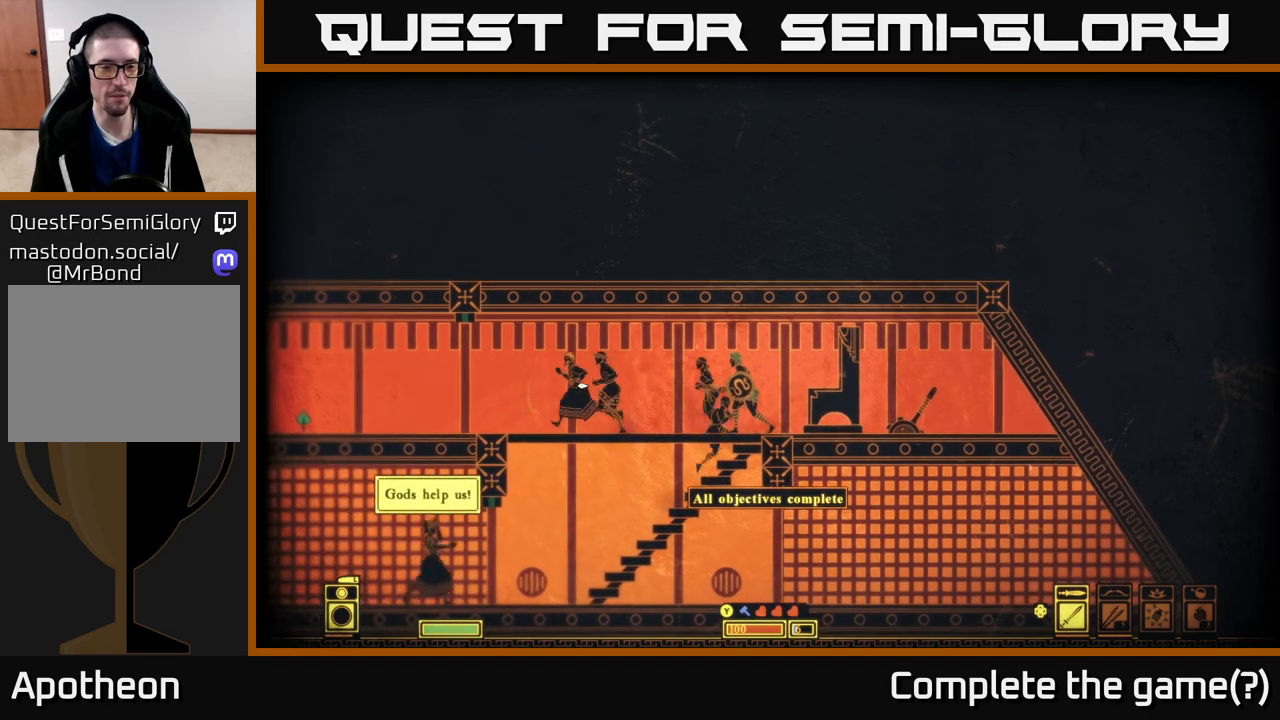
{"buttons": [], "left_stick": "center", "right_stick": "center", "events": [[217, "right_stick", "center"]]}
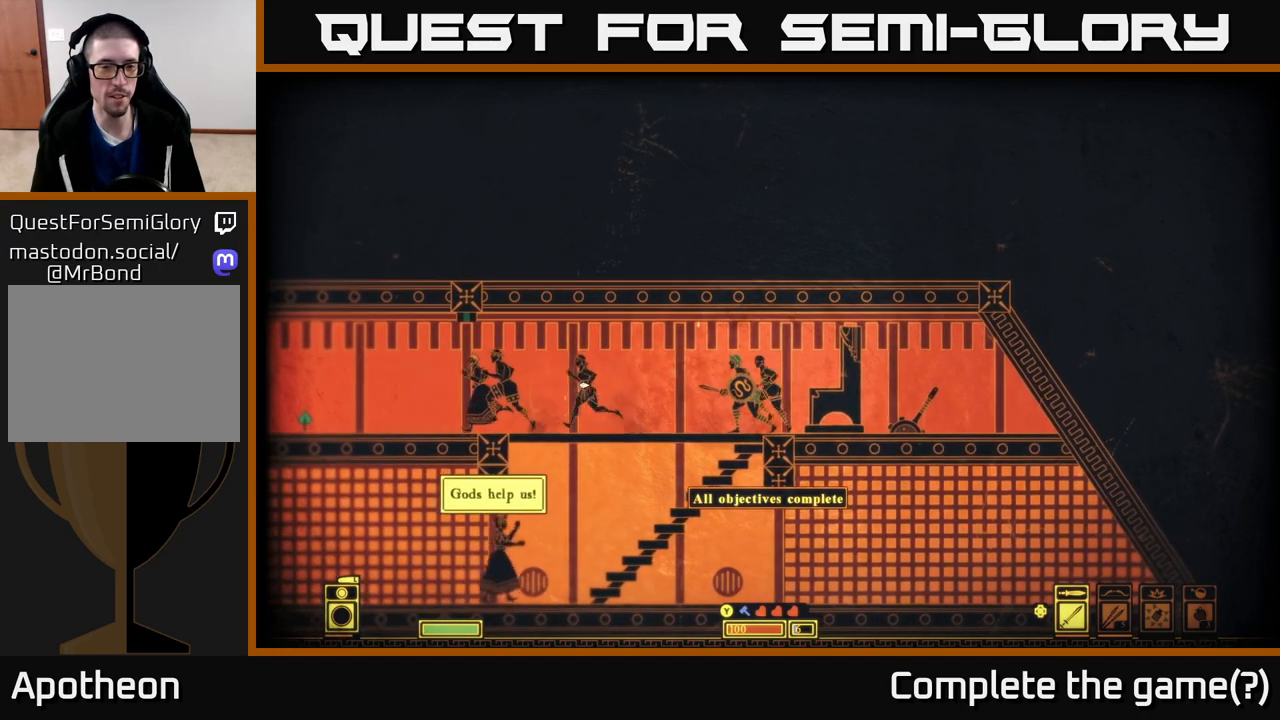
{"buttons": [], "left_stick": "center", "right_stick": "left", "events": [[150, "right_stick", "left"]]}
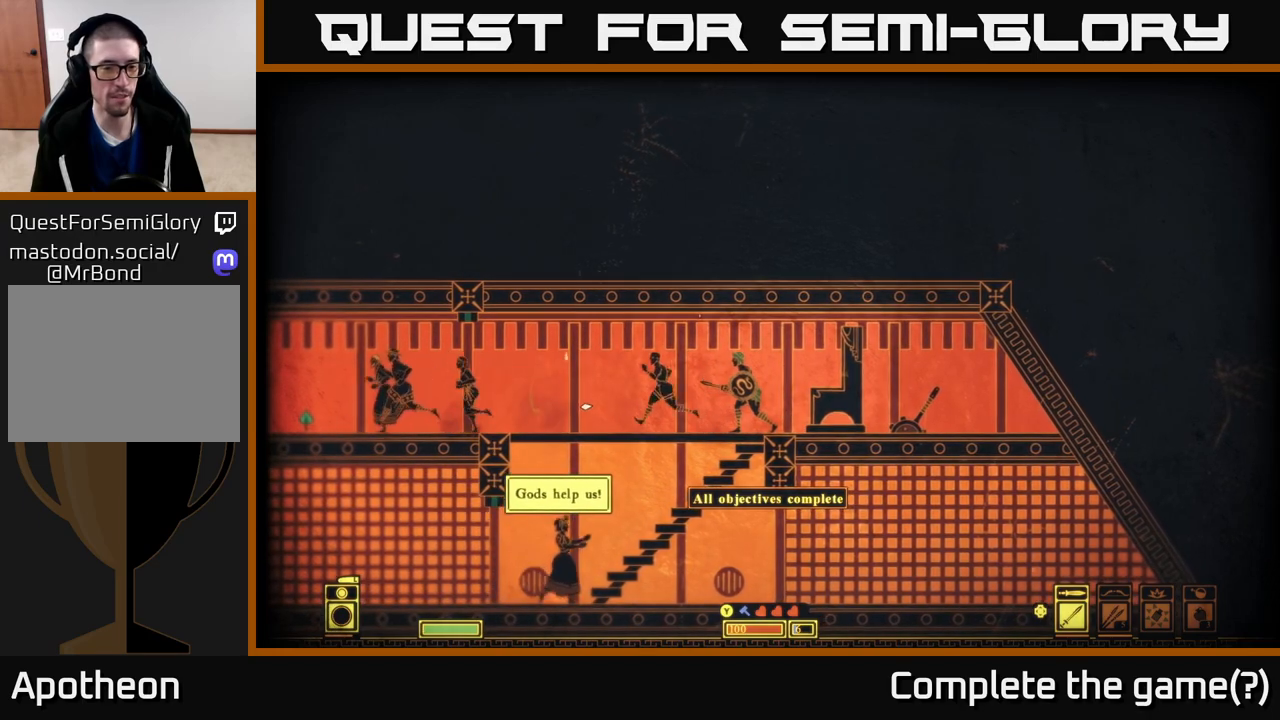
{"buttons": [], "left_stick": "left", "right_stick": "center", "events": [[317, "left_stick", "left"], [367, "right_stick", "center"]]}
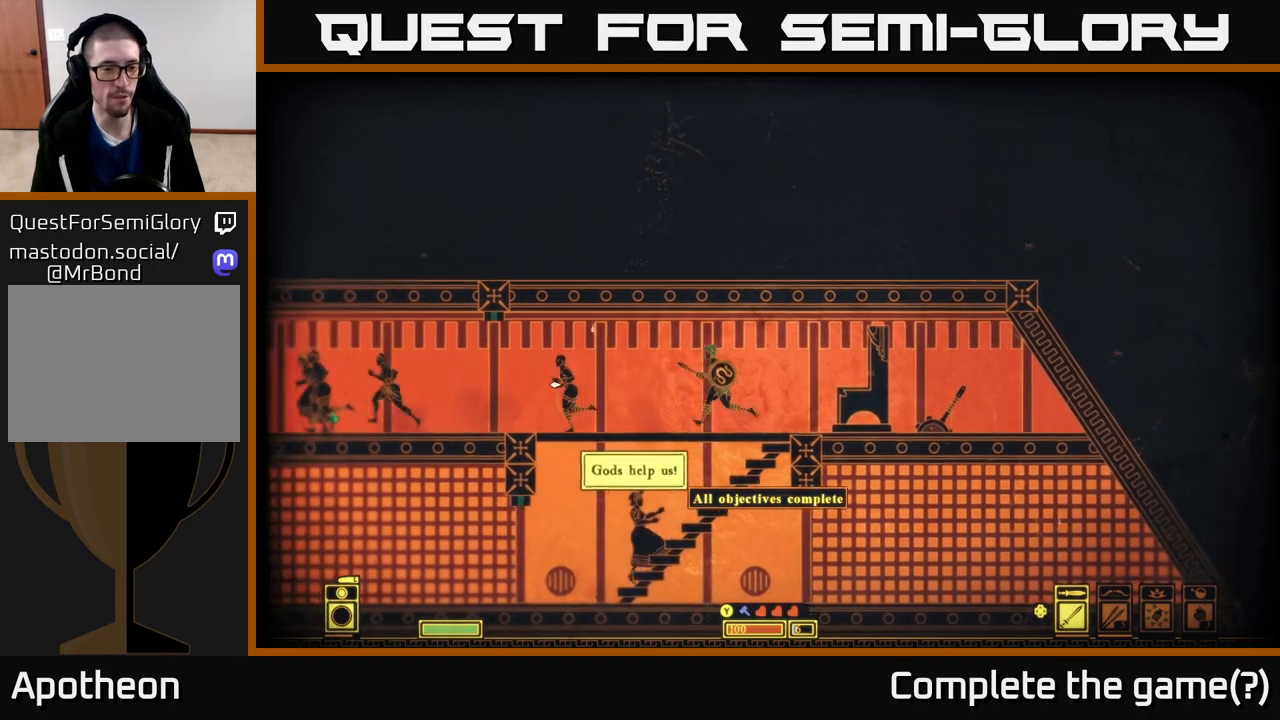
{"buttons": [], "left_stick": "left", "right_stick": "center", "events": [[183, "left_stick", "down"], [233, "A", "down"], [333, "A", "up"], [417, "left_stick", "center"], [467, "left_stick", "left"]]}
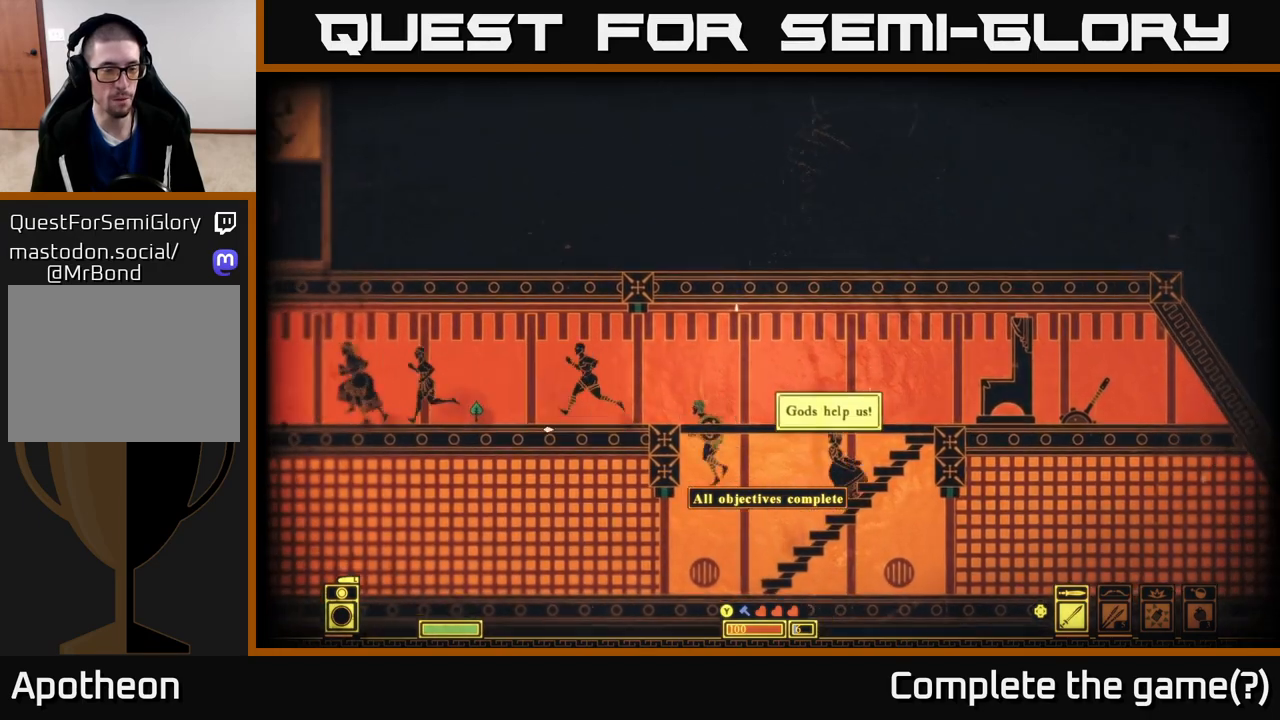
{"buttons": [], "left_stick": "right", "right_stick": "center", "events": [[483, "left_stick", "right"]]}
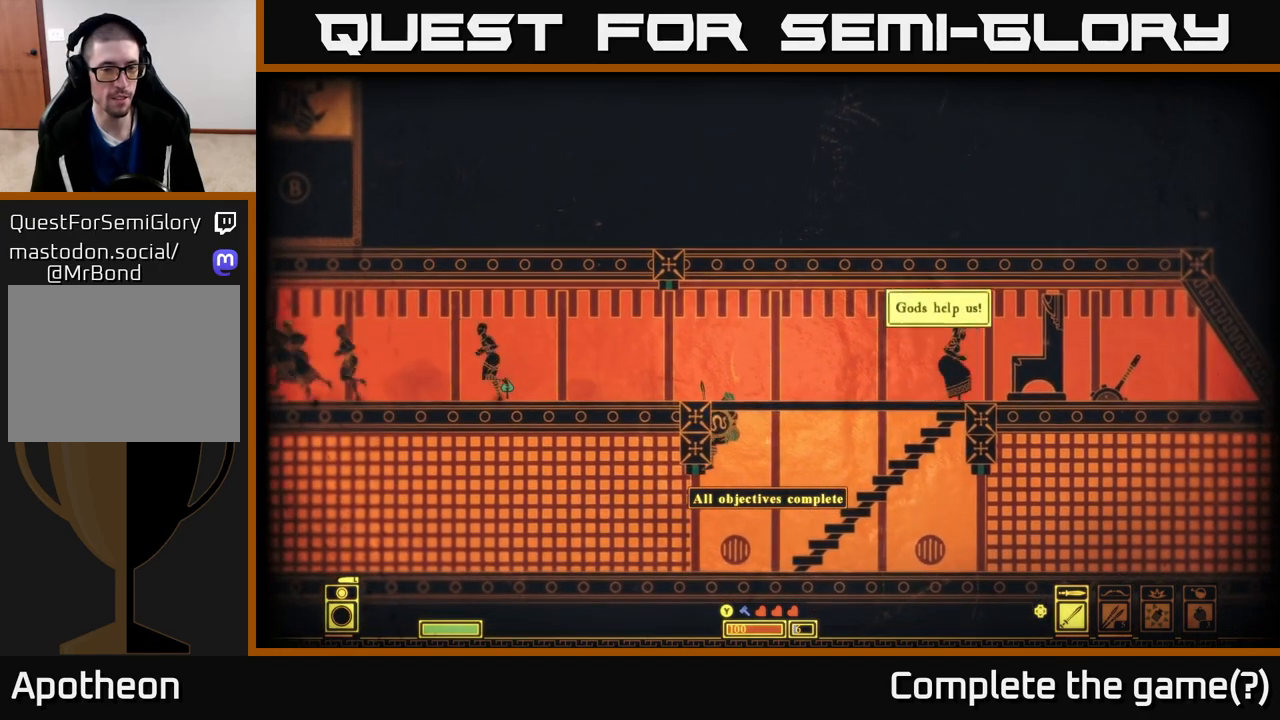
{"buttons": [], "left_stick": "down-left", "right_stick": "center", "events": [[17, "left_stick", "down-right"], [133, "left_stick", "down"], [200, "A", "down"], [300, "A", "up"], [333, "left_stick", "down-left"]]}